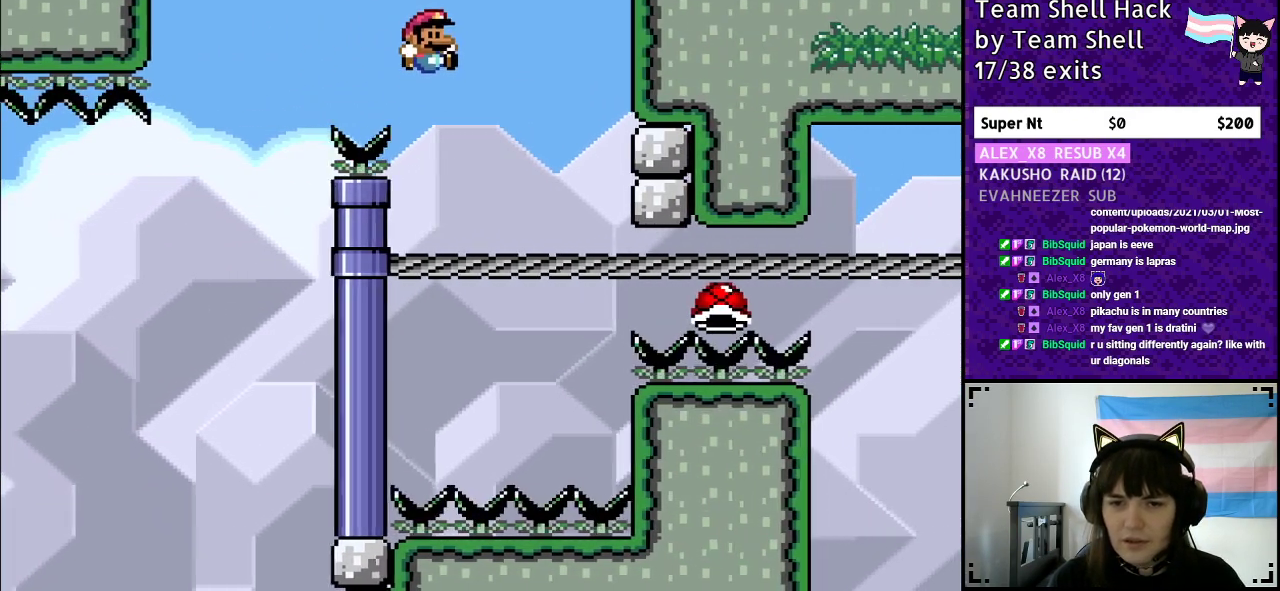
Gameplay with a controller (Nintendo layout); each line is a JSON object with the inputs held at the frame after it. "events" lists button and stick changes between this image and that frame as [ms after this image, input, new state], when the widget could be followed in between. Not read: L3 R3.
{"buttons": [], "events": [[100, "DPAD_LEFT", "down"], [267, "DPAD_LEFT", "up"]]}
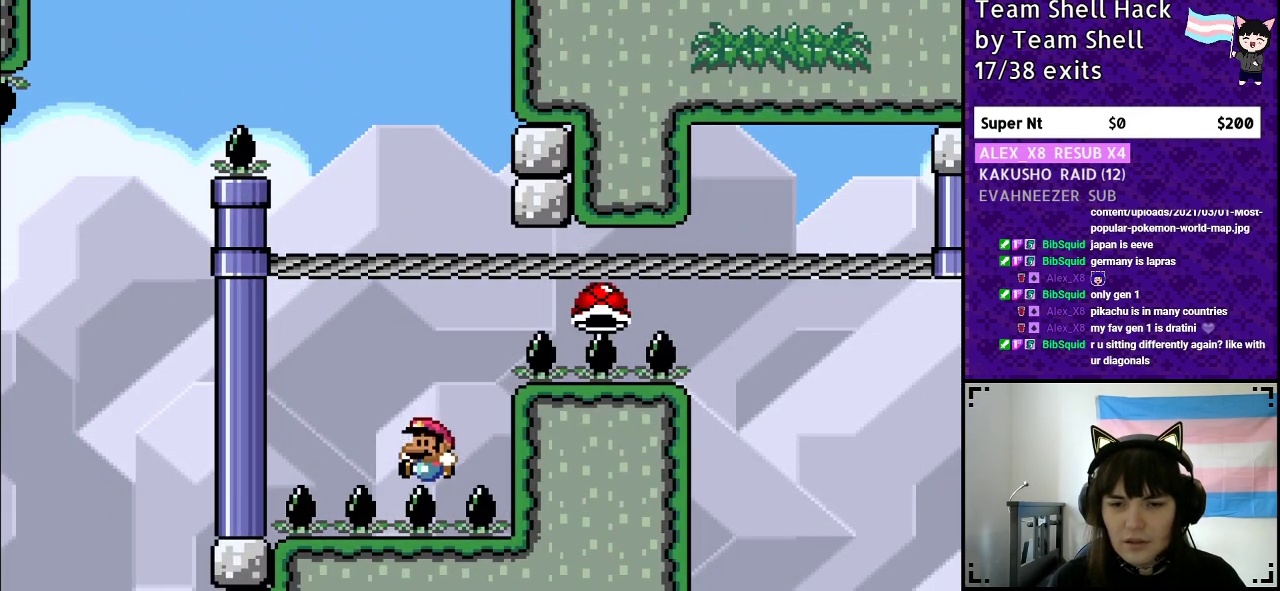
{"buttons": [], "events": []}
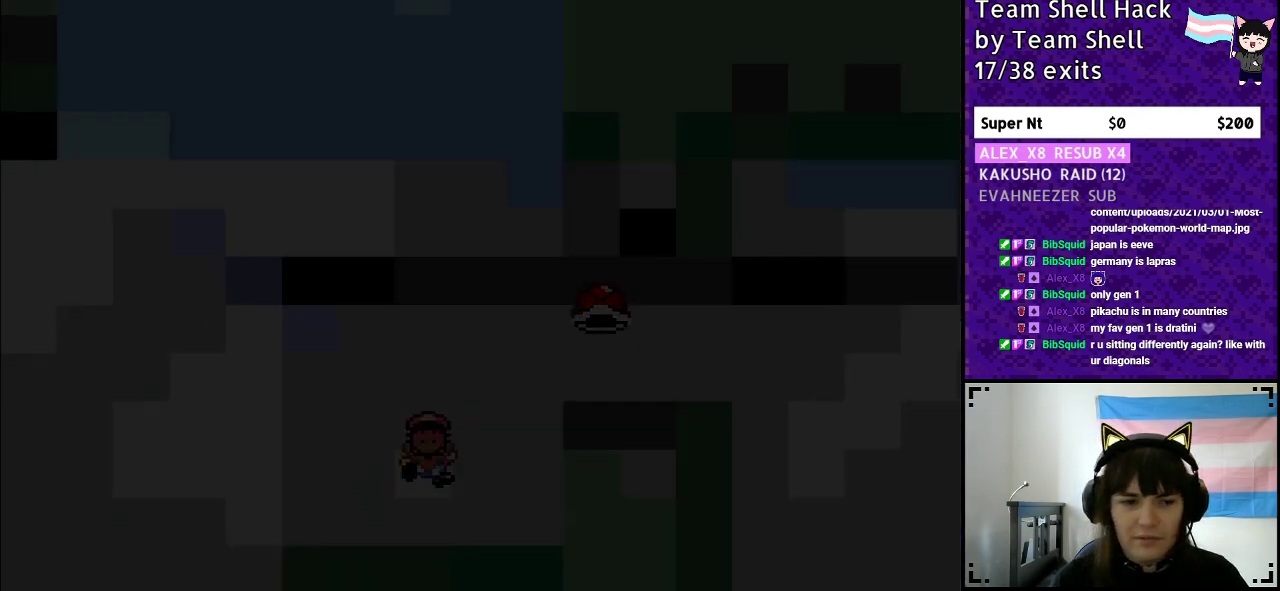
{"buttons": [], "events": []}
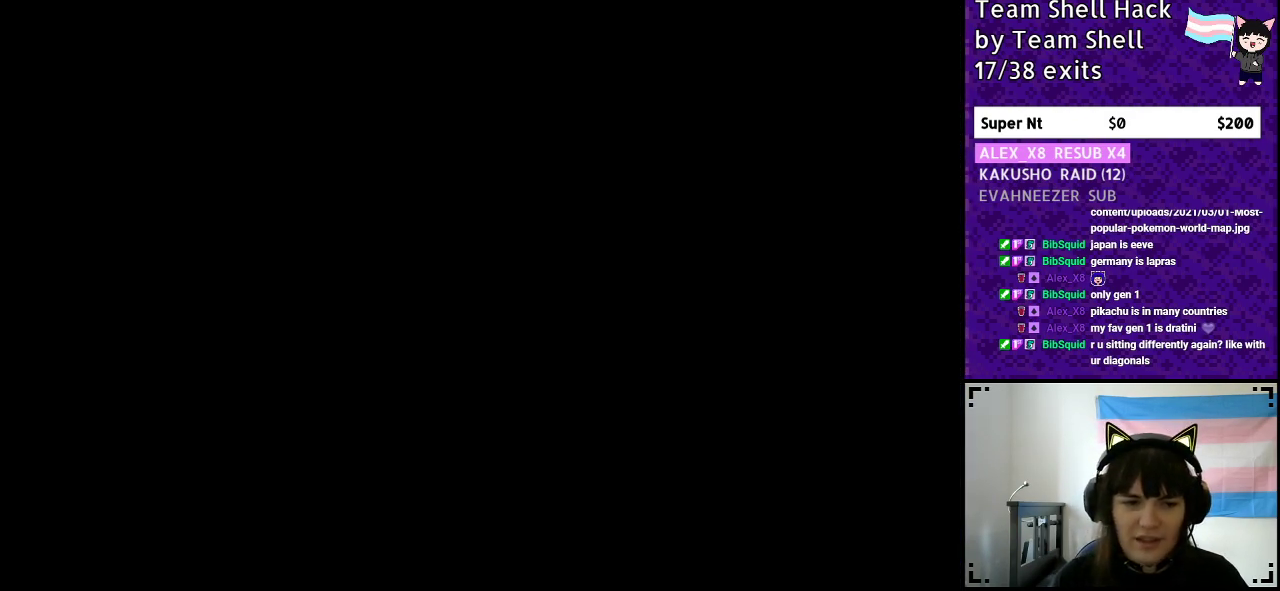
{"buttons": ["Y", "DPAD_RIGHT"], "events": [[200, "Y", "down"], [250, "DPAD_RIGHT", "down"]]}
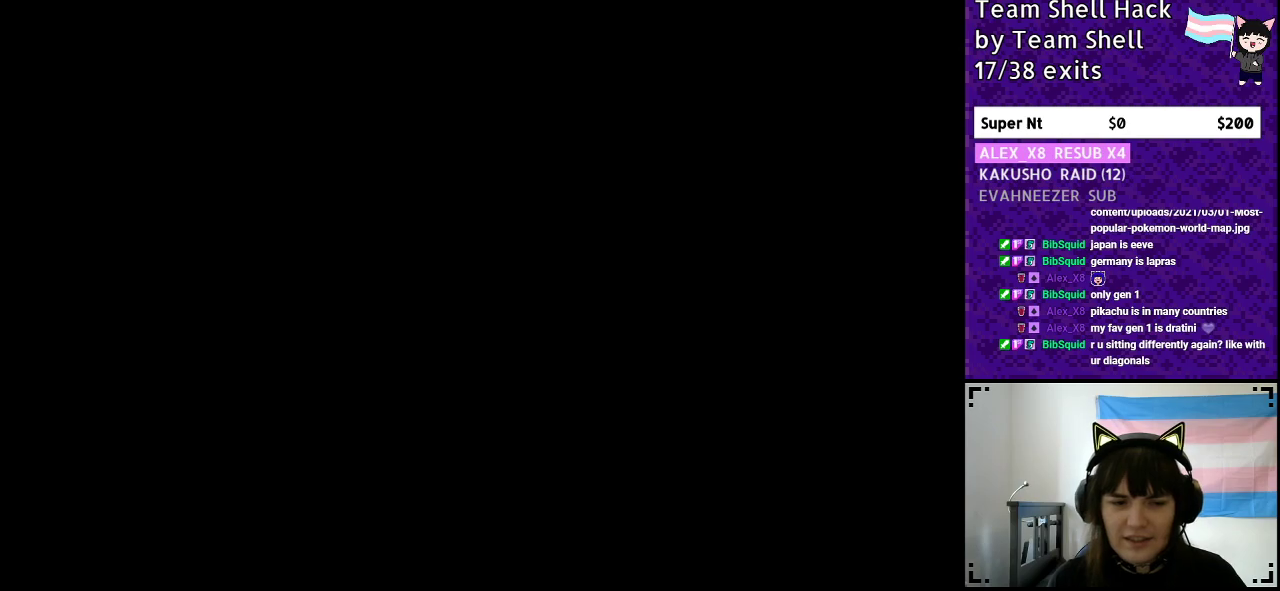
{"buttons": ["B", "Y", "DPAD_RIGHT"], "events": [[50, "B", "down"]]}
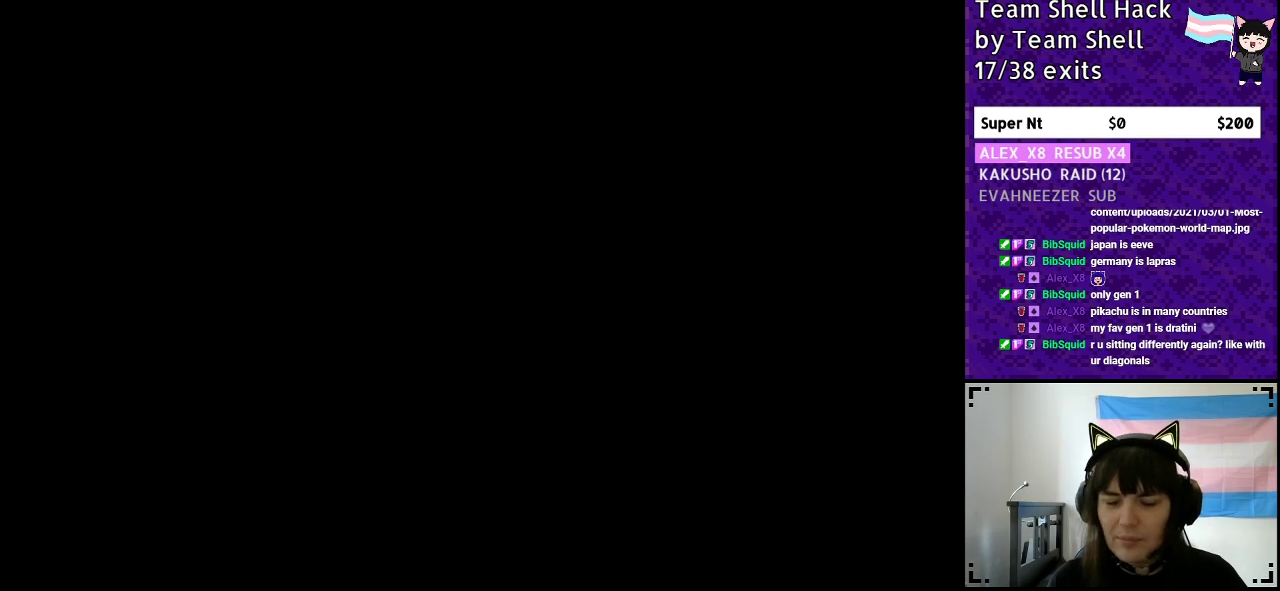
{"buttons": ["B", "Y", "DPAD_RIGHT"], "events": []}
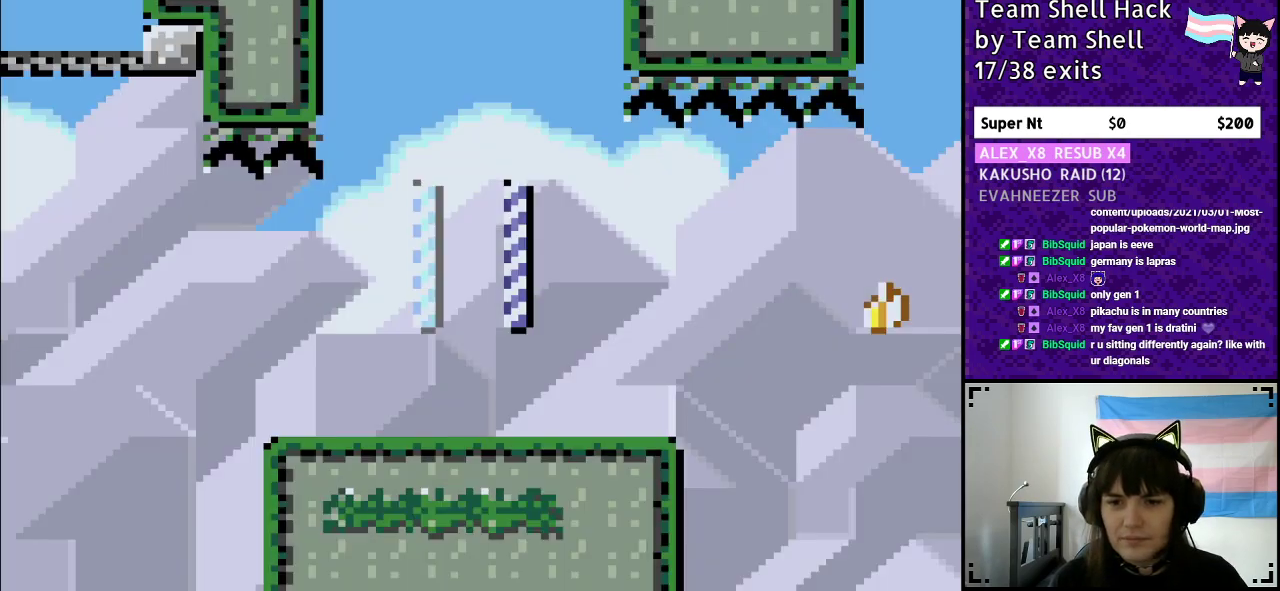
{"buttons": ["Y", "DPAD_RIGHT"], "events": [[33, "B", "up"]]}
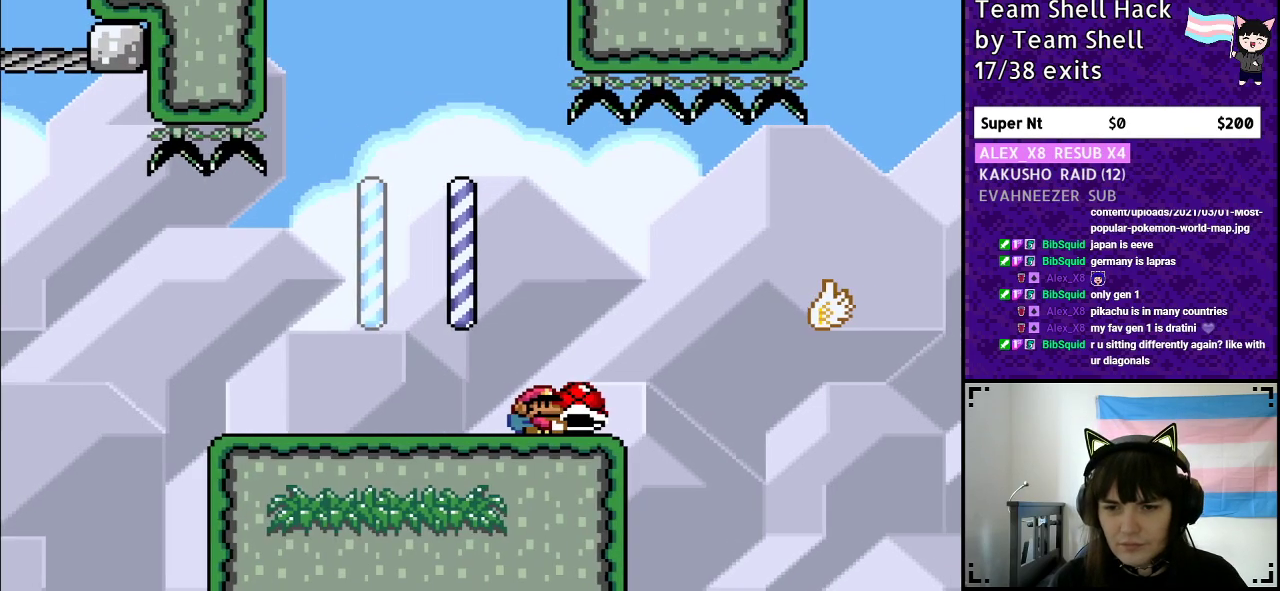
{"buttons": ["B", "Y", "DPAD_RIGHT"], "events": [[83, "B", "down"], [217, "B", "up"], [400, "B", "down"]]}
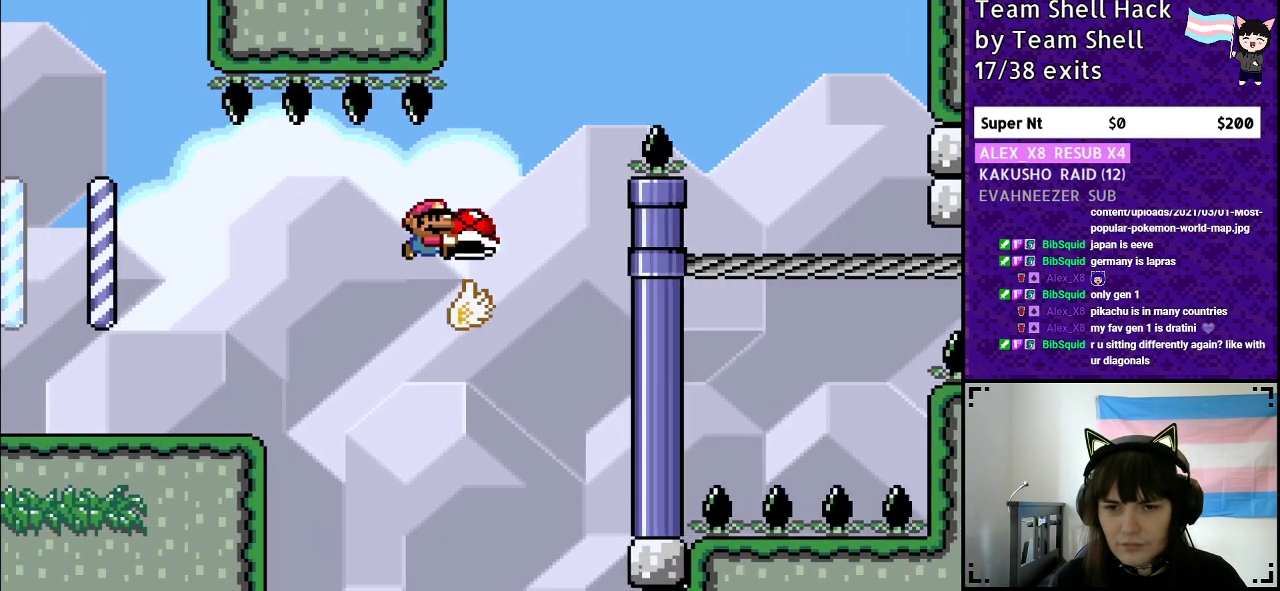
{"buttons": ["B", "Y", "DPAD_RIGHT"], "events": [[350, "Y", "up"], [417, "Y", "down"]]}
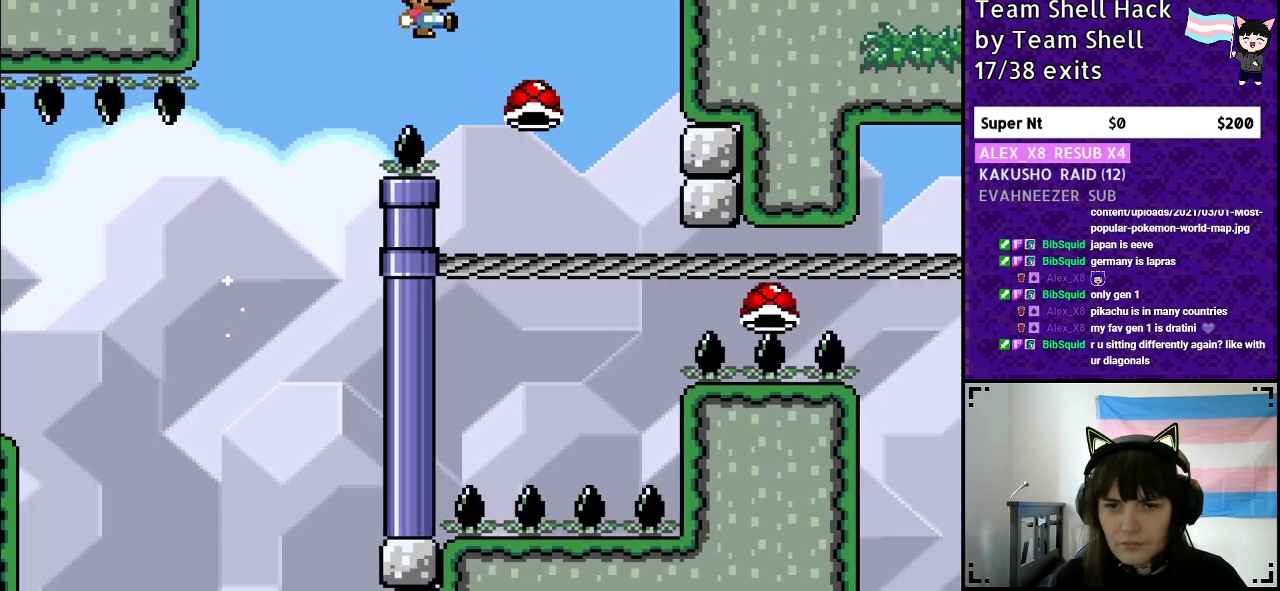
{"buttons": ["B", "Y"], "events": [[200, "DPAD_RIGHT", "up"], [250, "DPAD_LEFT", "down"], [383, "DPAD_LEFT", "up"]]}
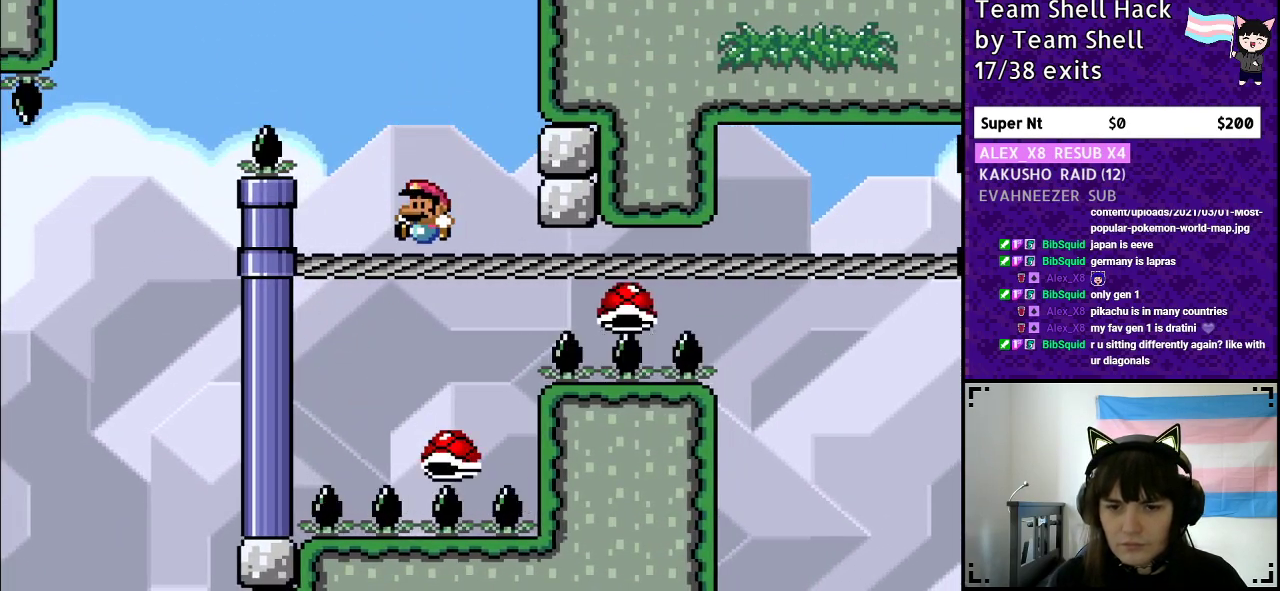
{"buttons": ["B", "Y", "DPAD_RIGHT"], "events": [[367, "DPAD_RIGHT", "down"]]}
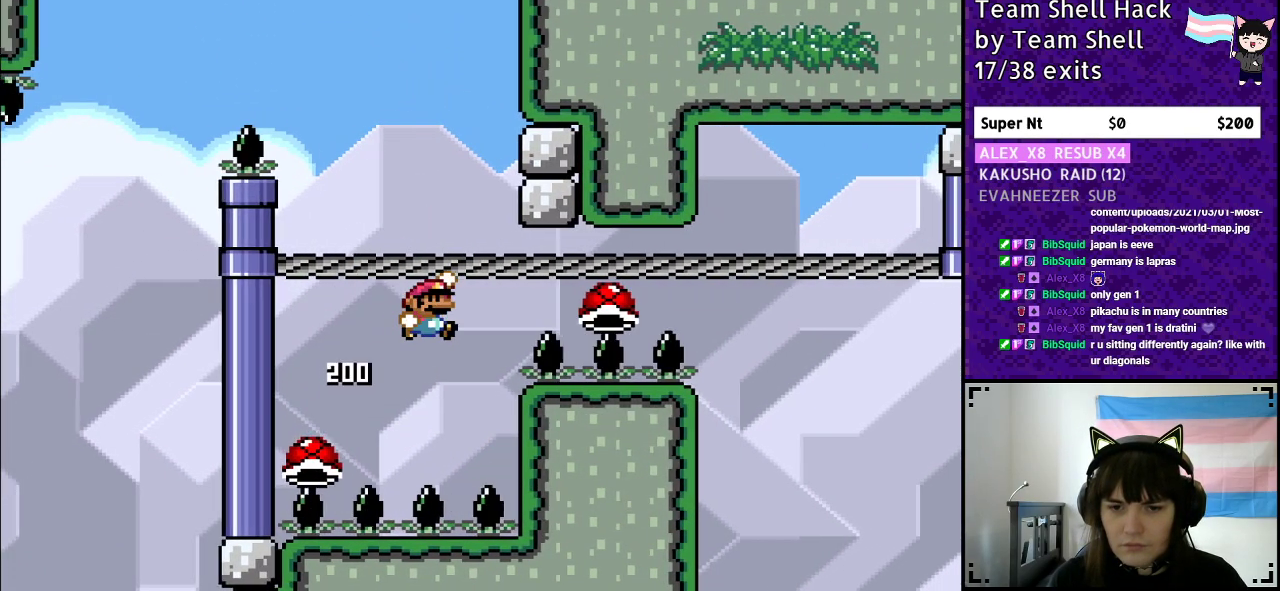
{"buttons": ["B", "Y"], "events": [[33, "DPAD_RIGHT", "up"], [217, "DPAD_RIGHT", "down"], [350, "DPAD_RIGHT", "up"]]}
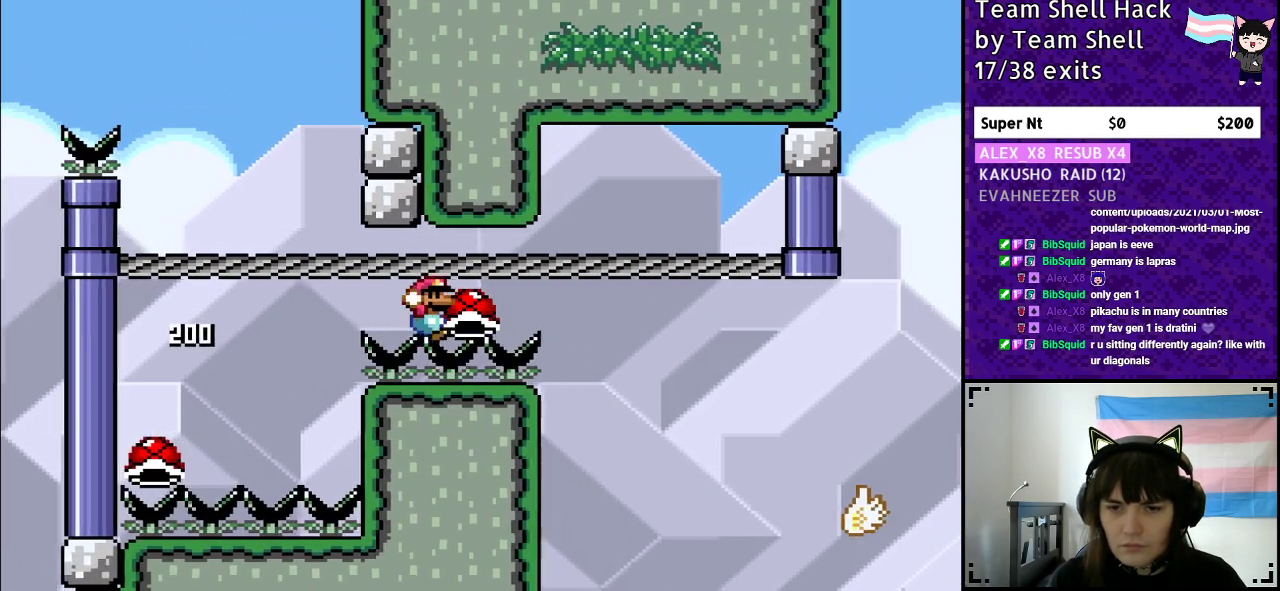
{"buttons": ["B", "Y"], "events": []}
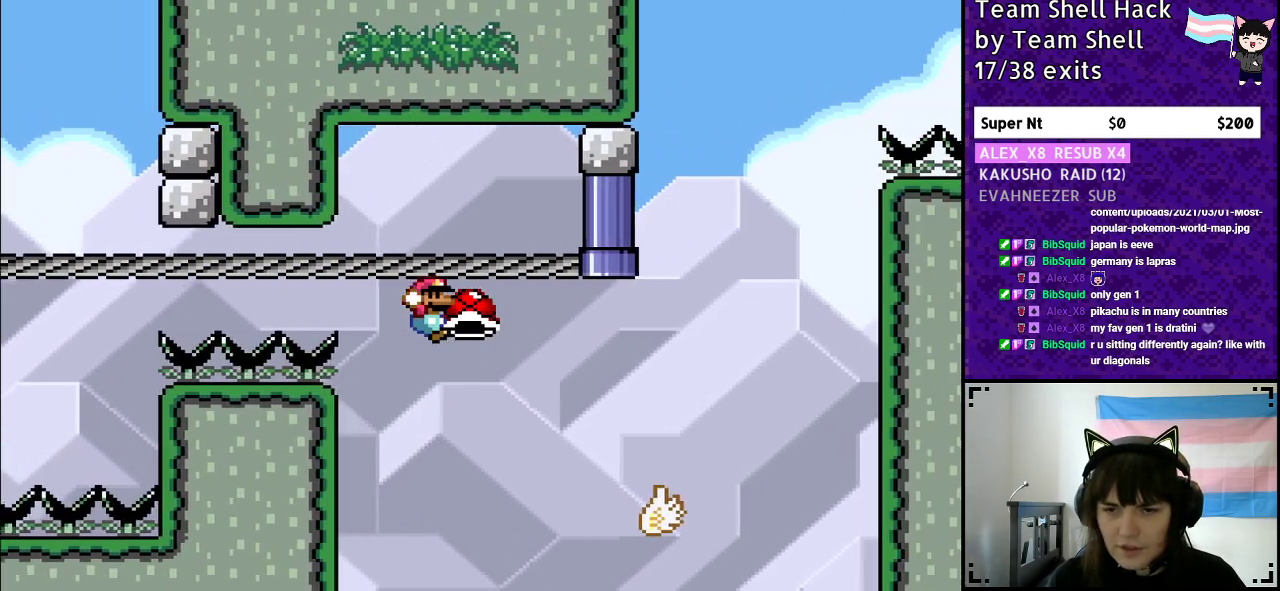
{"buttons": ["B", "Y", "DPAD_RIGHT"], "events": [[117, "DPAD_RIGHT", "down"], [150, "B", "up"], [333, "B", "down"]]}
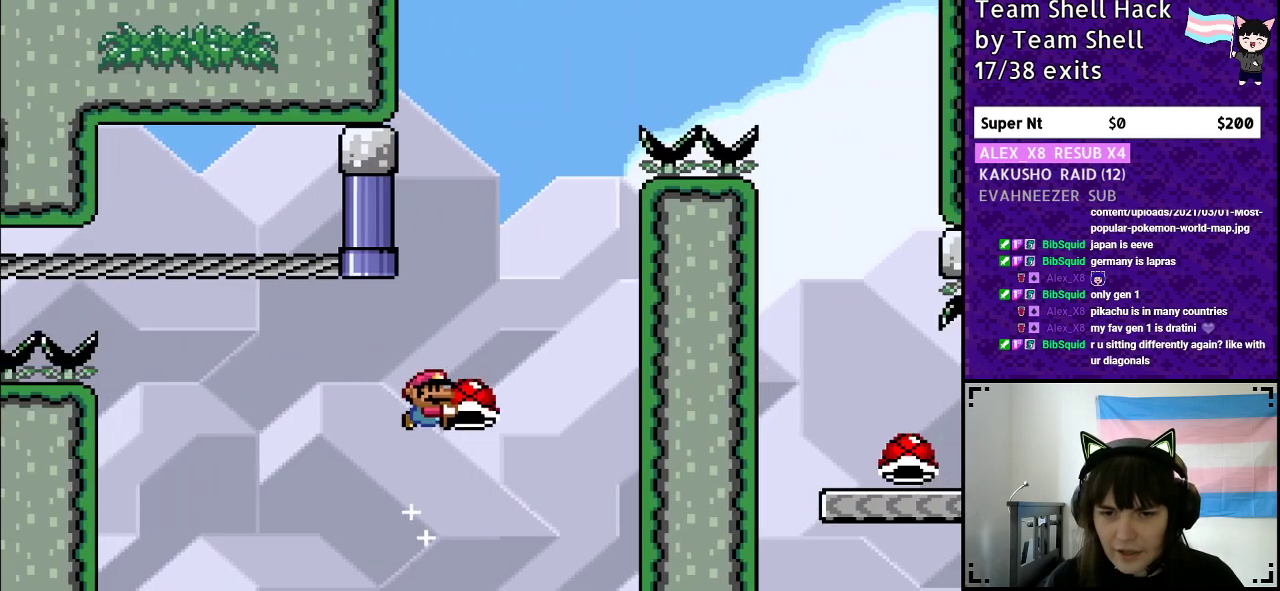
{"buttons": ["B", "Y"], "events": [[50, "DPAD_RIGHT", "up"], [117, "DPAD_LEFT", "down"], [283, "DPAD_LEFT", "up"], [400, "DPAD_RIGHT", "down"], [400, "Y", "up"], [450, "Y", "down"], [500, "DPAD_RIGHT", "up"]]}
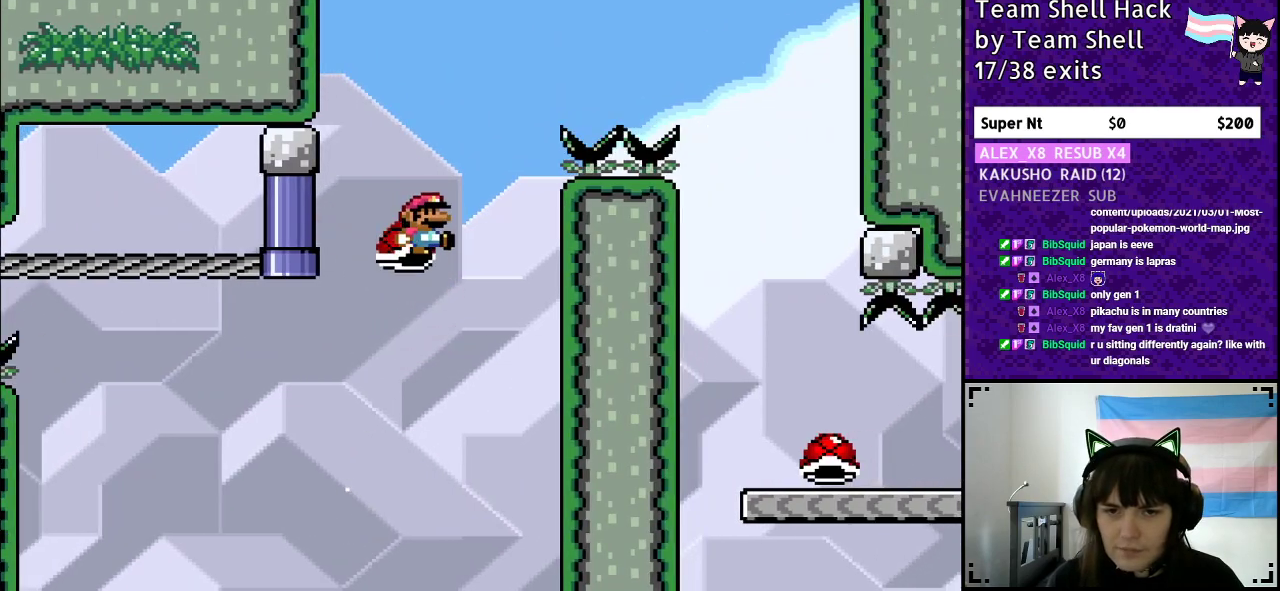
{"buttons": ["B", "Y", "DPAD_RIGHT"], "events": [[100, "DPAD_RIGHT", "down"]]}
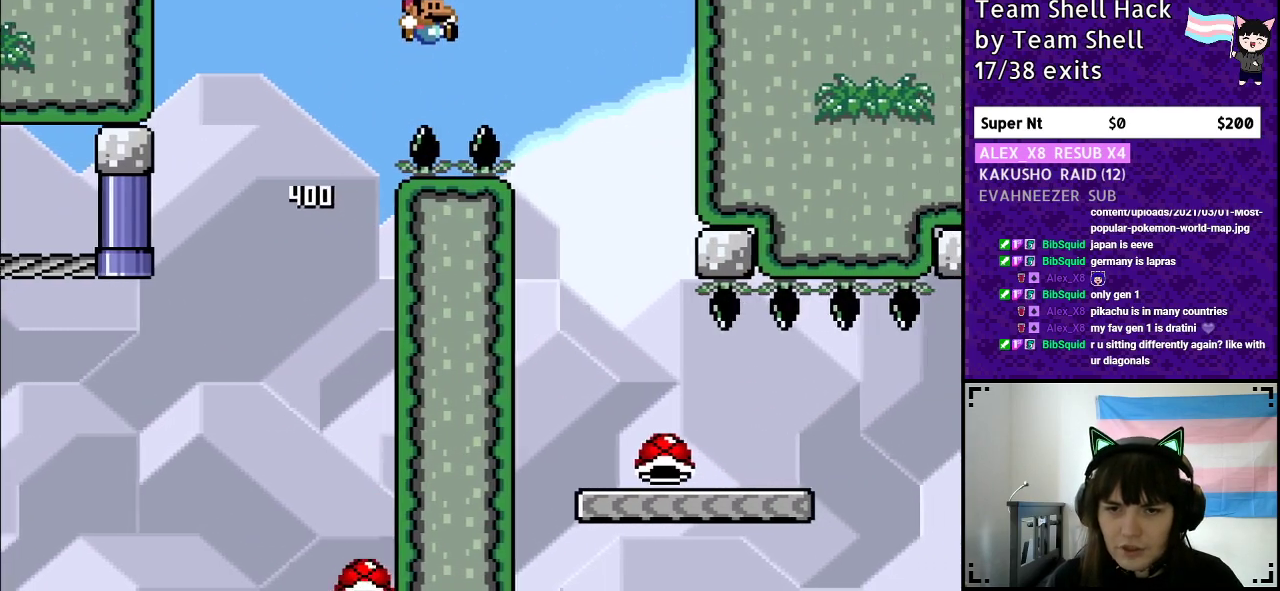
{"buttons": ["B", "Y", "DPAD_LEFT"], "events": [[350, "DPAD_RIGHT", "up"], [383, "DPAD_LEFT", "down"]]}
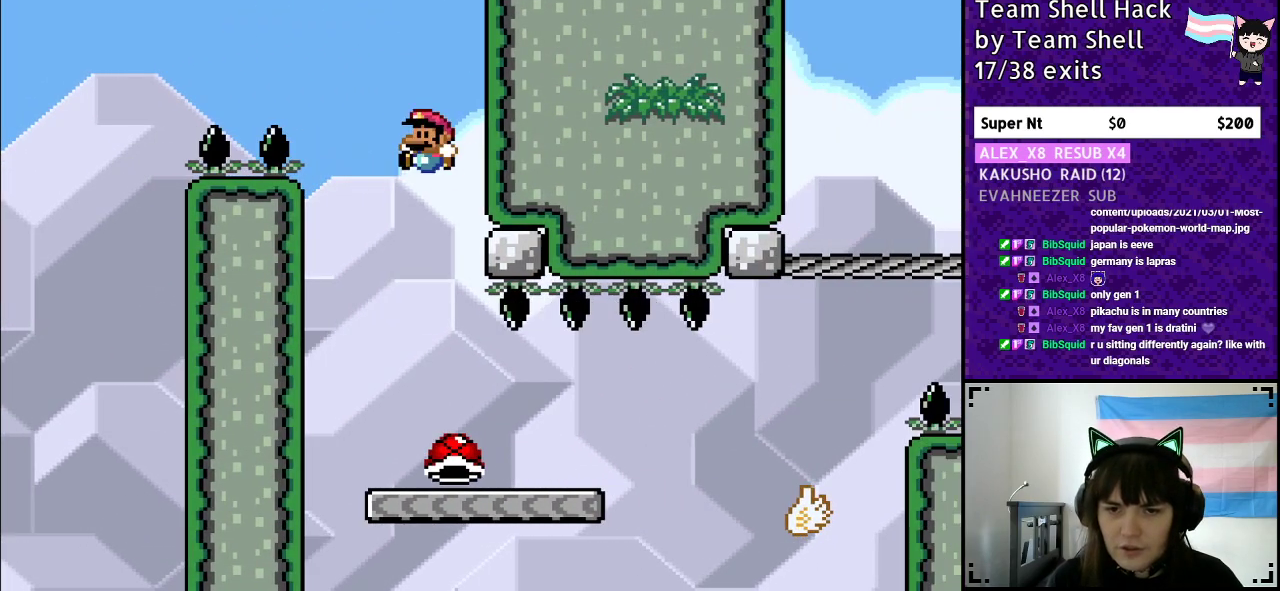
{"buttons": ["Y"], "events": [[50, "DPAD_LEFT", "up"], [133, "B", "up"], [200, "DPAD_RIGHT", "down"], [350, "DPAD_RIGHT", "up"]]}
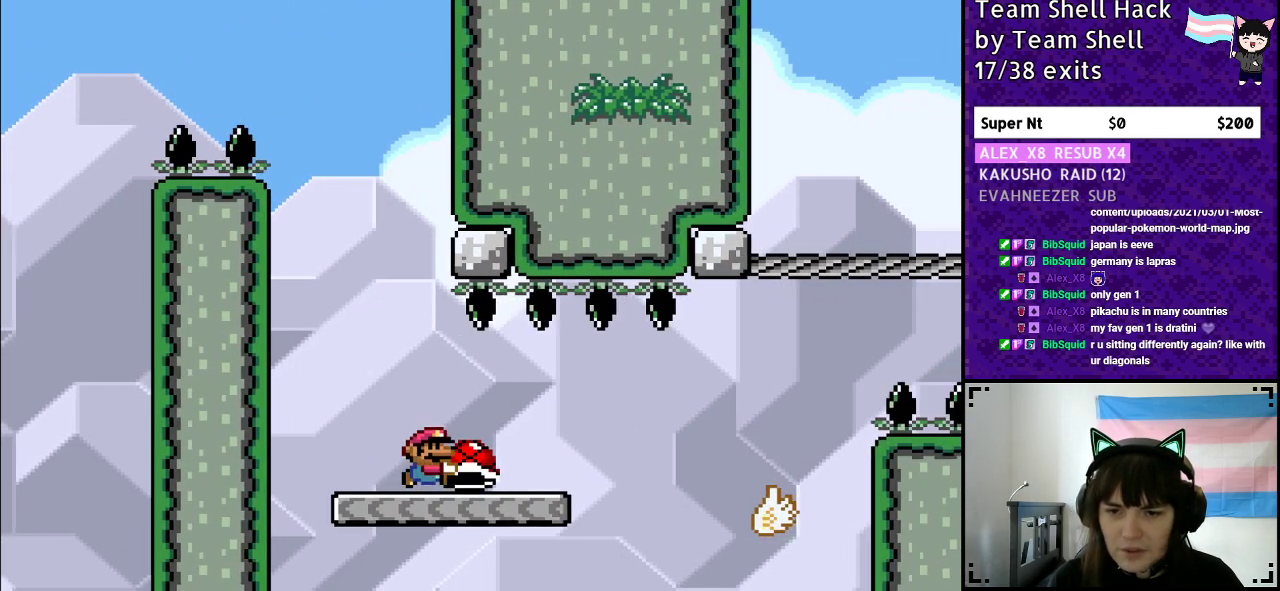
{"buttons": ["Y", "DPAD_RIGHT"], "events": [[267, "DPAD_RIGHT", "down"]]}
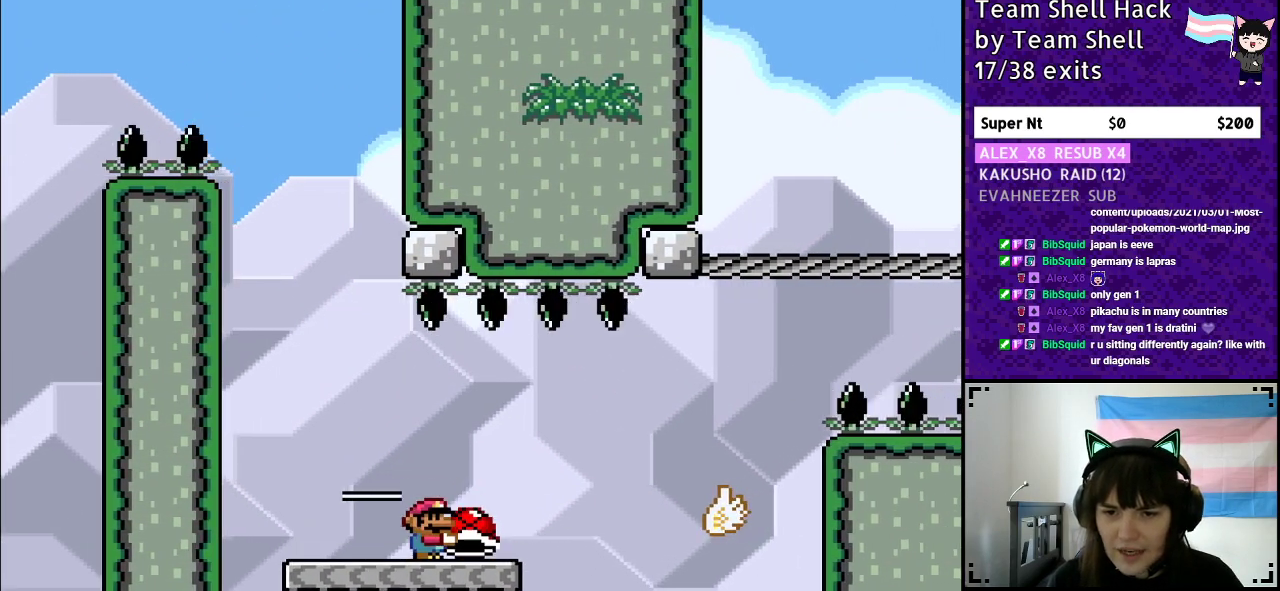
{"buttons": ["B", "Y", "DPAD_RIGHT"], "events": [[117, "B", "down"], [217, "B", "up"], [467, "B", "down"]]}
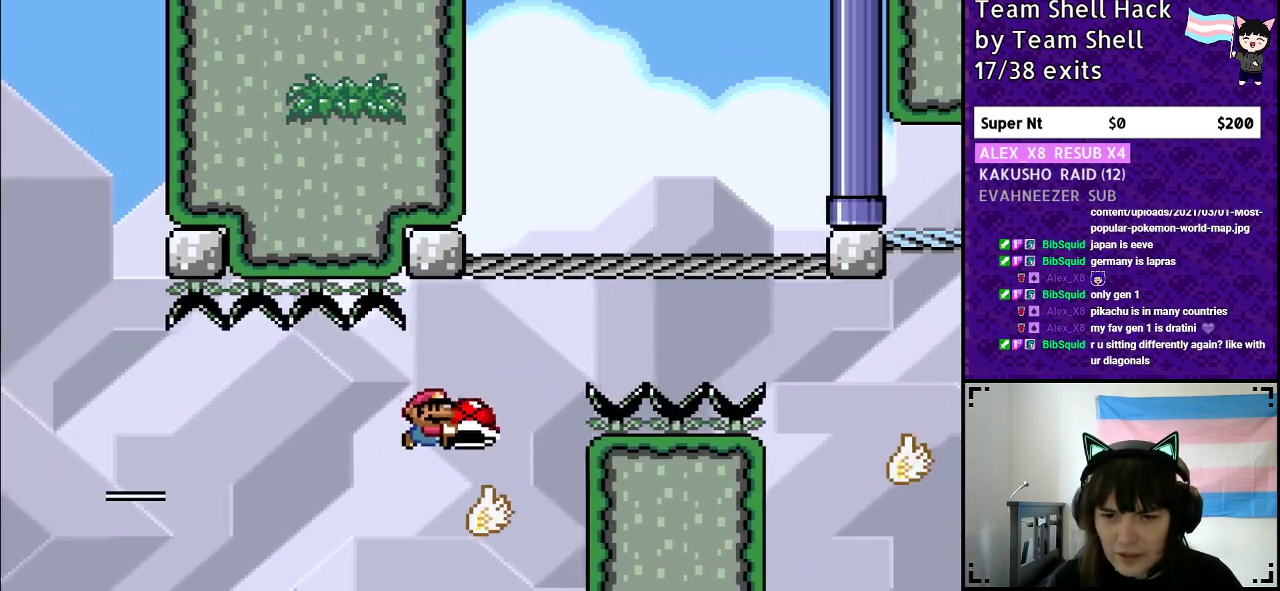
{"buttons": ["B", "Y"], "events": [[50, "DPAD_RIGHT", "up"]]}
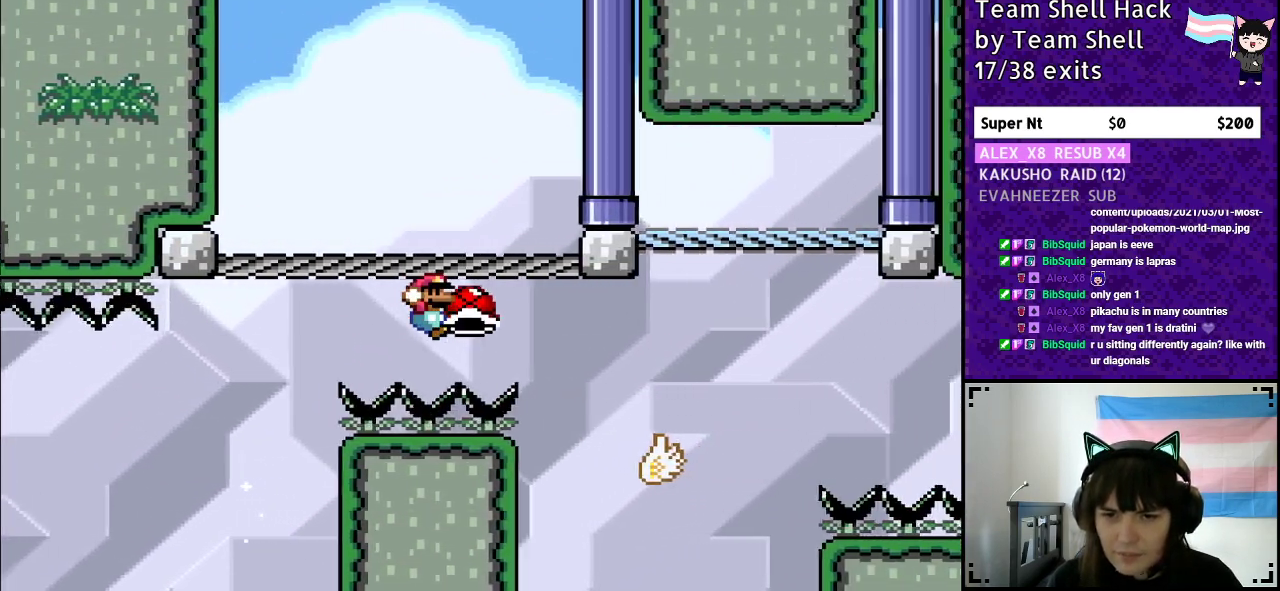
{"buttons": ["B", "Y", "DPAD_RIGHT"], "events": [[200, "B", "up"], [333, "DPAD_RIGHT", "down"], [400, "B", "down"]]}
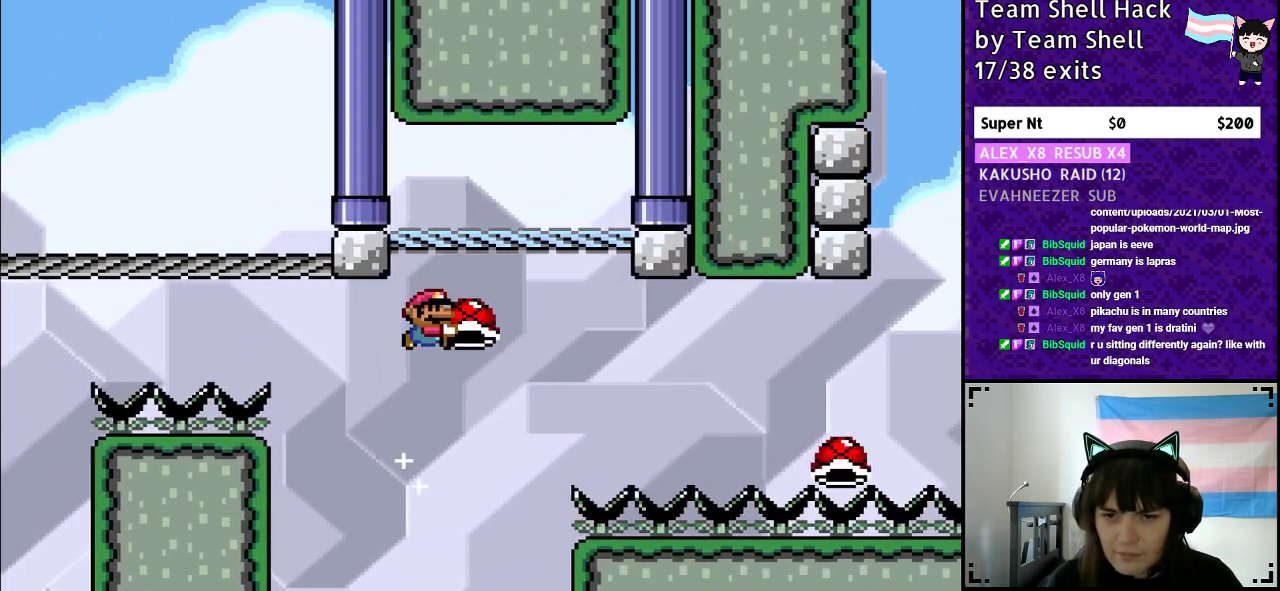
{"buttons": ["Y"], "events": [[50, "DPAD_RIGHT", "up"], [350, "B", "up"]]}
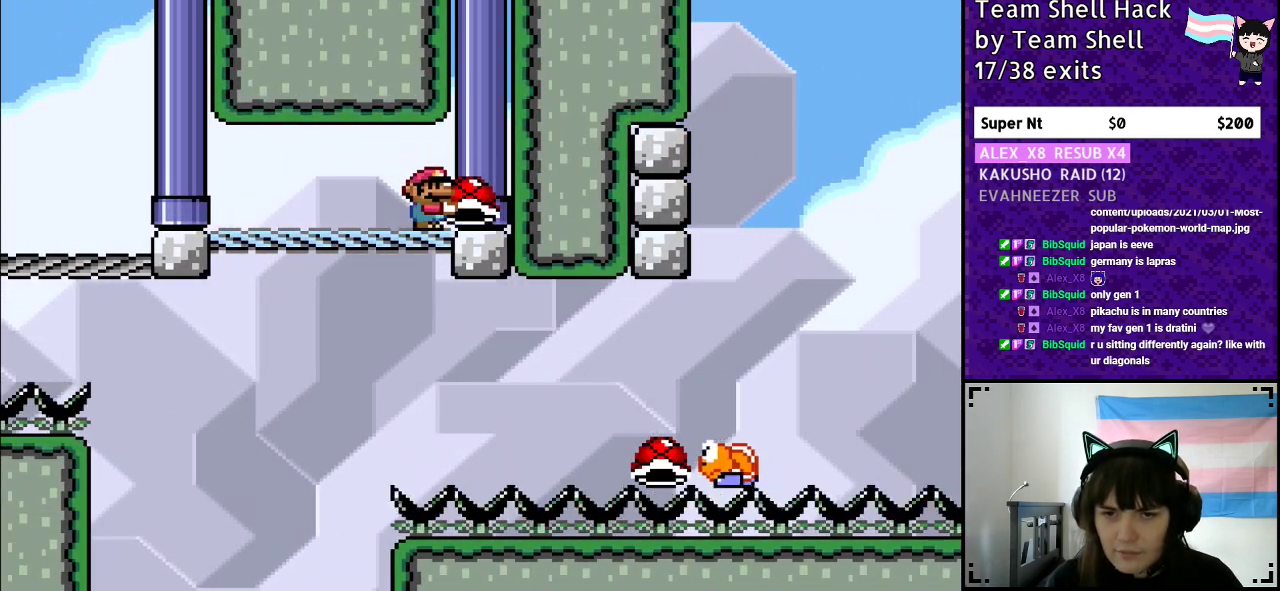
{"buttons": ["Y"], "events": []}
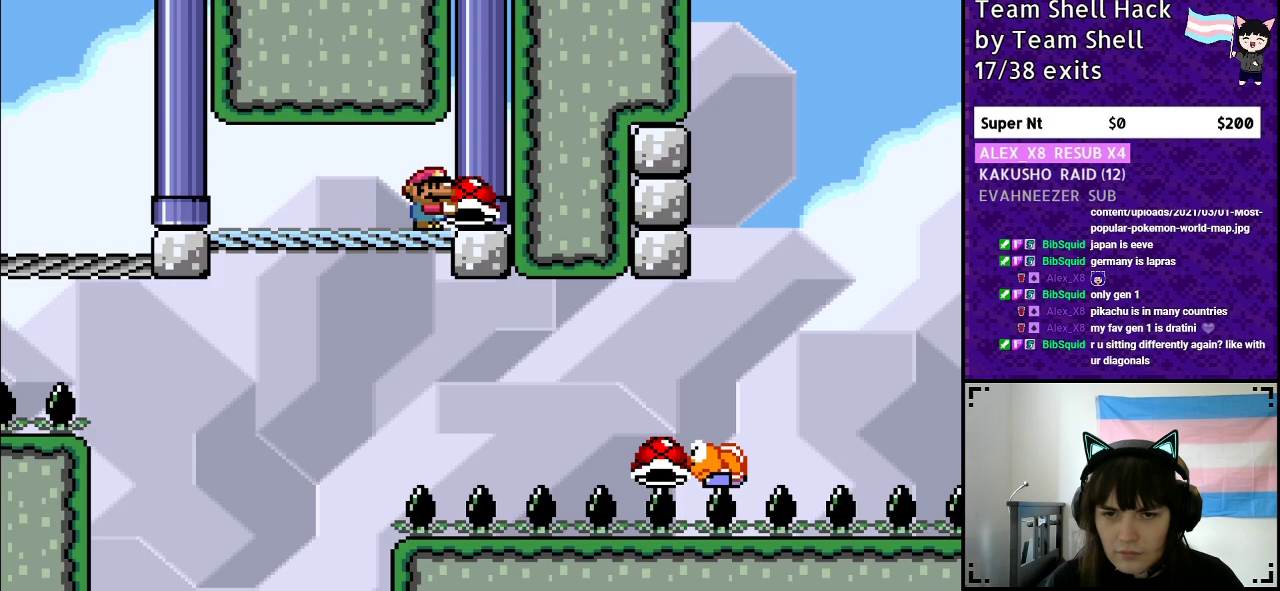
{"buttons": ["B", "Y", "DPAD_RIGHT"], "events": [[133, "DPAD_DOWN", "down"], [233, "DPAD_DOWN", "up"], [283, "DPAD_RIGHT", "down"], [333, "B", "down"]]}
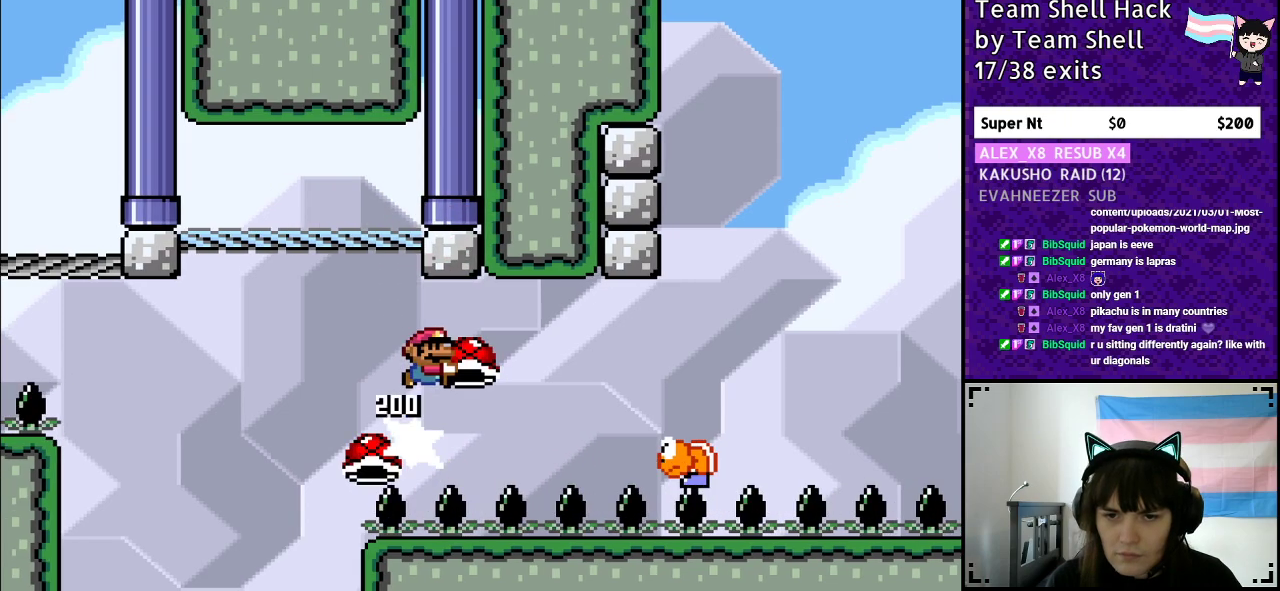
{"buttons": ["B", "Y", "DPAD_RIGHT"], "events": []}
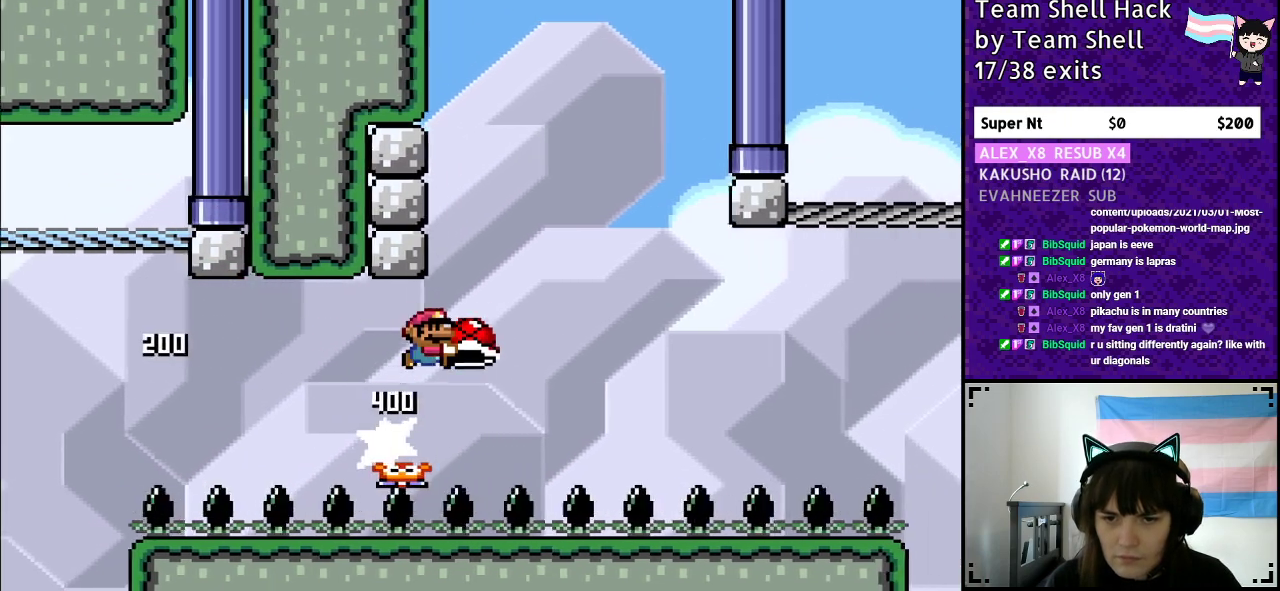
{"buttons": ["B", "Y", "DPAD_RIGHT"], "events": [[133, "DPAD_RIGHT", "up"], [233, "DPAD_LEFT", "down"], [317, "DPAD_LEFT", "up"], [350, "Y", "up"], [400, "Y", "down"], [417, "DPAD_RIGHT", "down"]]}
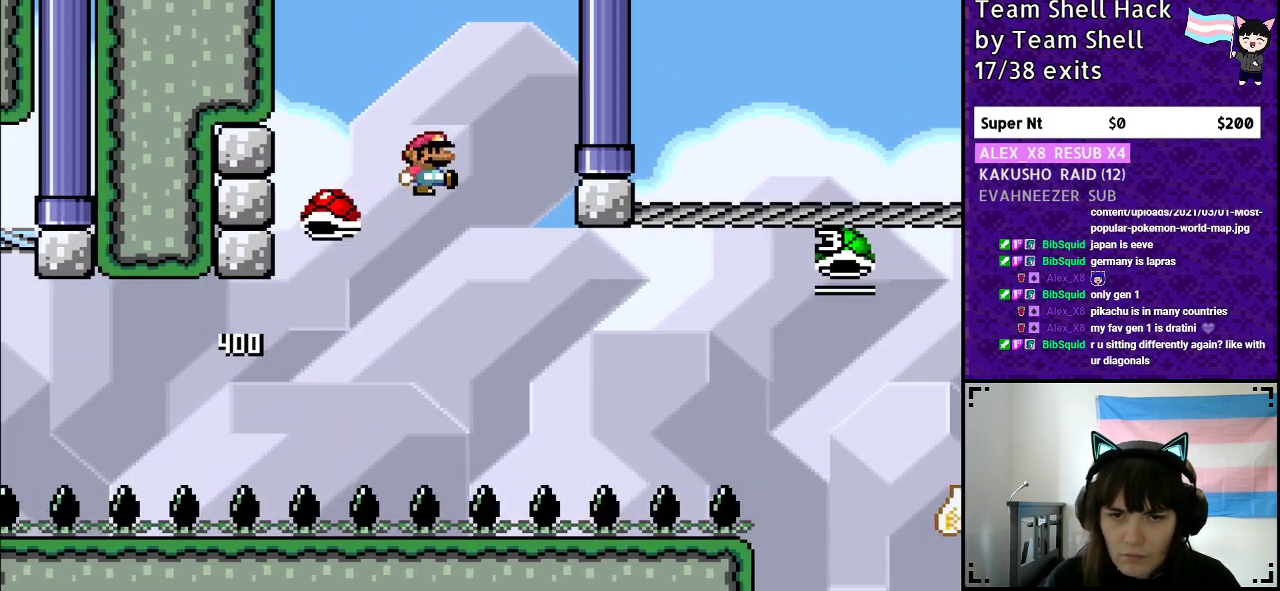
{"buttons": ["B", "Y", "DPAD_RIGHT"], "events": [[200, "DPAD_RIGHT", "up"], [317, "DPAD_RIGHT", "down"]]}
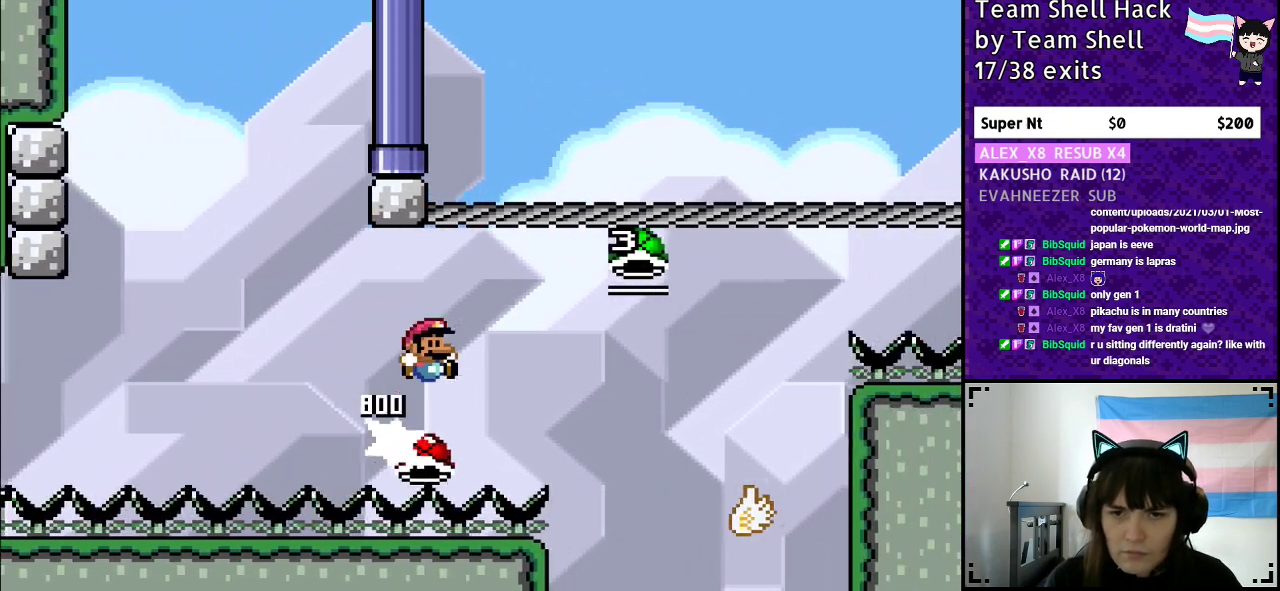
{"buttons": ["B", "Y"], "events": [[100, "DPAD_RIGHT", "up"]]}
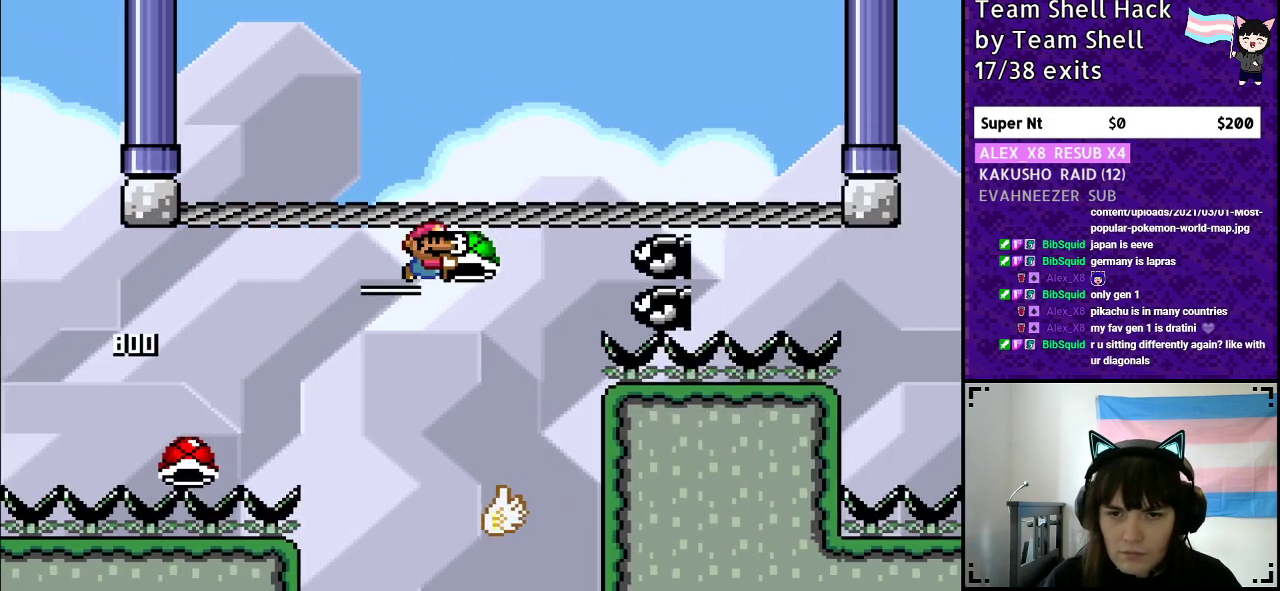
{"buttons": ["B", "Y"], "events": [[17, "B", "up"], [50, "DPAD_LEFT", "down"], [150, "B", "down"], [183, "DPAD_LEFT", "up"], [183, "DPAD_UP", "down"], [233, "DPAD_RIGHT", "down"], [233, "DPAD_UP", "up"], [450, "DPAD_RIGHT", "up"]]}